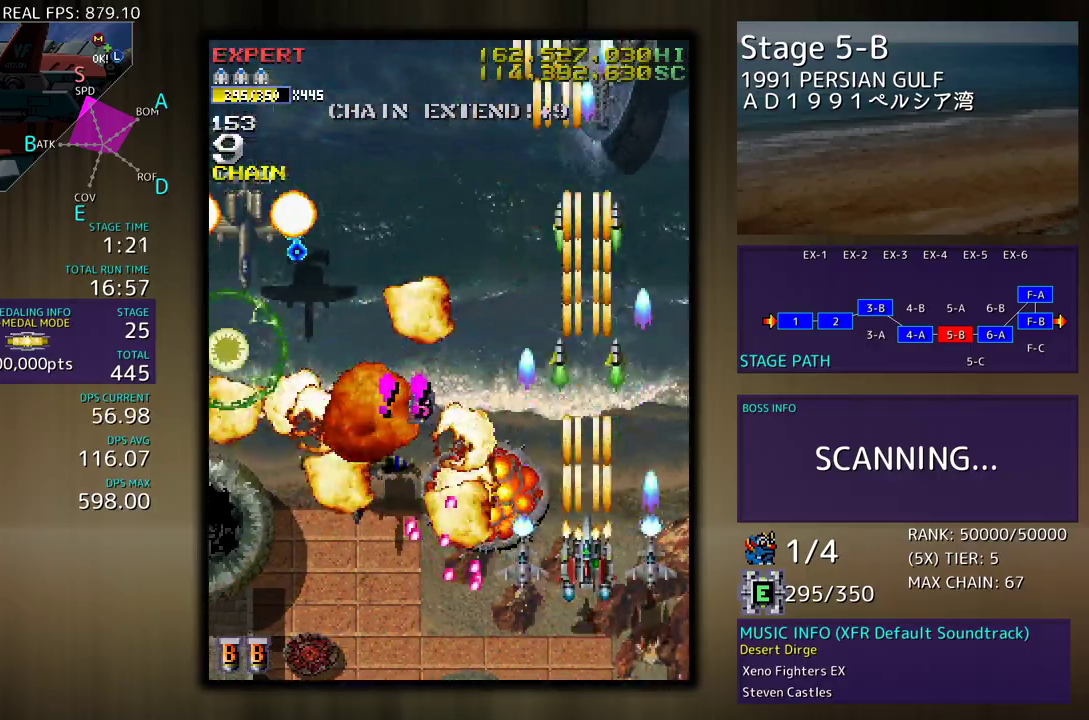
Gameplay with a controller; each line is a JSON object with the inputs held at the frame after it. "events" lists button and stick changes between this image and that frame as [ms after this image, input, new state], when the widget could be followed in between. Not read: L3 R3 other_buttons.
{"buttons": ["DPAD_DOWN", "DPAD_LEFT"], "events": [[17, "DPAD_LEFT", "down"], [17, "DPAD_UP", "down"], [217, "DPAD_UP", "up"], [267, "DPAD_DOWN", "down"]]}
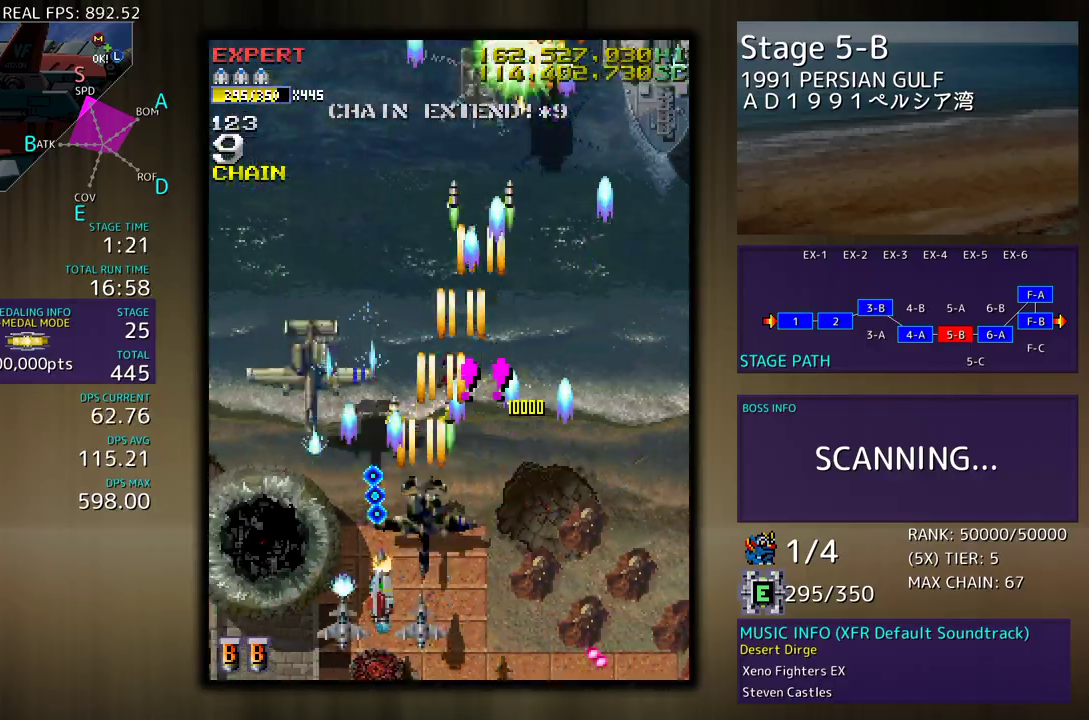
{"buttons": [], "events": [[17, "DPAD_LEFT", "up"], [33, "DPAD_RIGHT", "down"], [283, "DPAD_DOWN", "up"], [317, "DPAD_RIGHT", "up"], [317, "DPAD_UP", "down"], [333, "DPAD_LEFT", "down"], [433, "DPAD_LEFT", "up"], [450, "DPAD_UP", "up"]]}
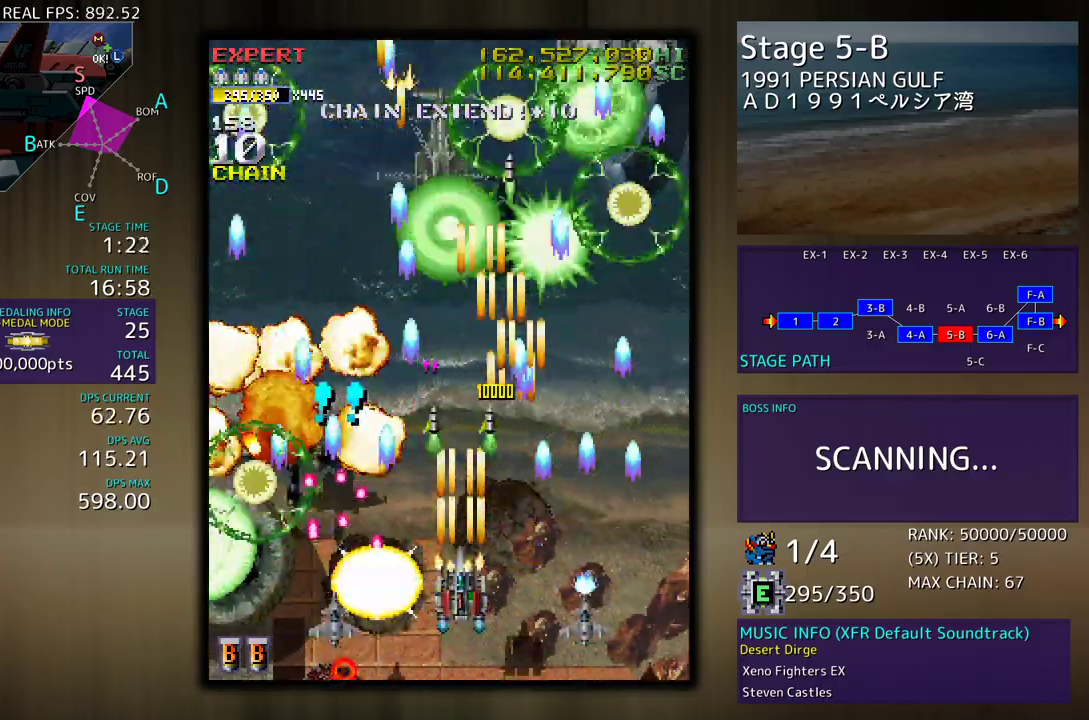
{"buttons": ["DPAD_LEFT"], "events": [[83, "DPAD_RIGHT", "down"], [200, "DPAD_RIGHT", "up"], [483, "DPAD_LEFT", "down"]]}
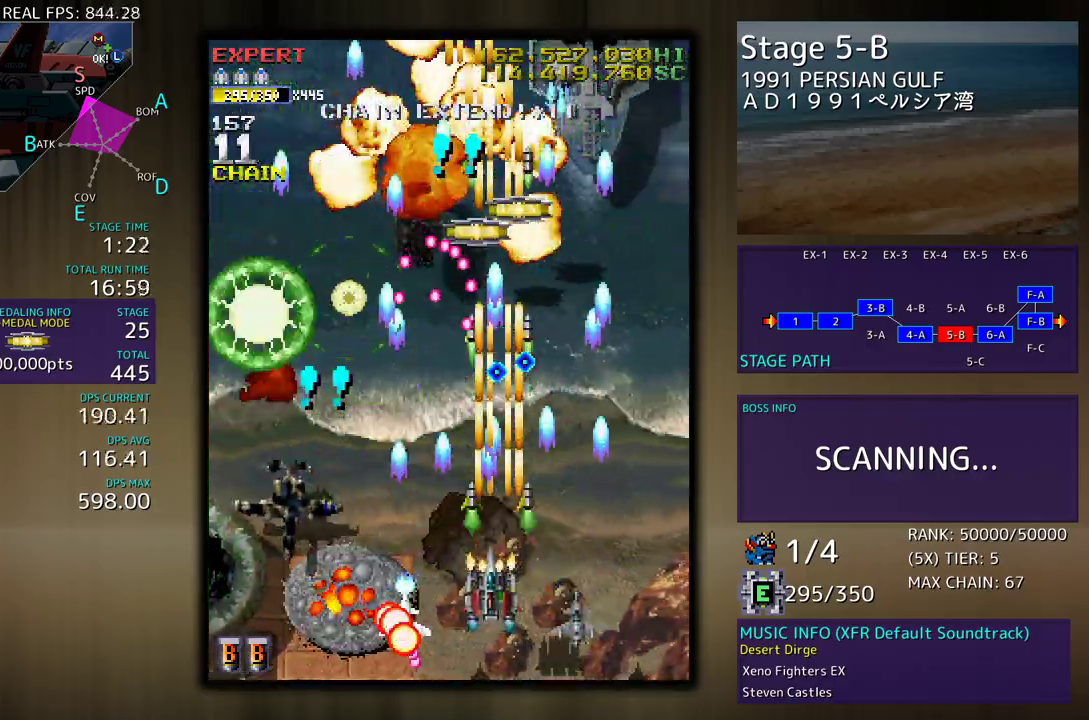
{"buttons": [], "events": [[33, "DPAD_LEFT", "up"], [233, "DPAD_DOWN", "down"], [233, "DPAD_RIGHT", "down"], [317, "DPAD_RIGHT", "up"], [367, "DPAD_LEFT", "down"], [417, "DPAD_LEFT", "up"], [467, "DPAD_DOWN", "up"]]}
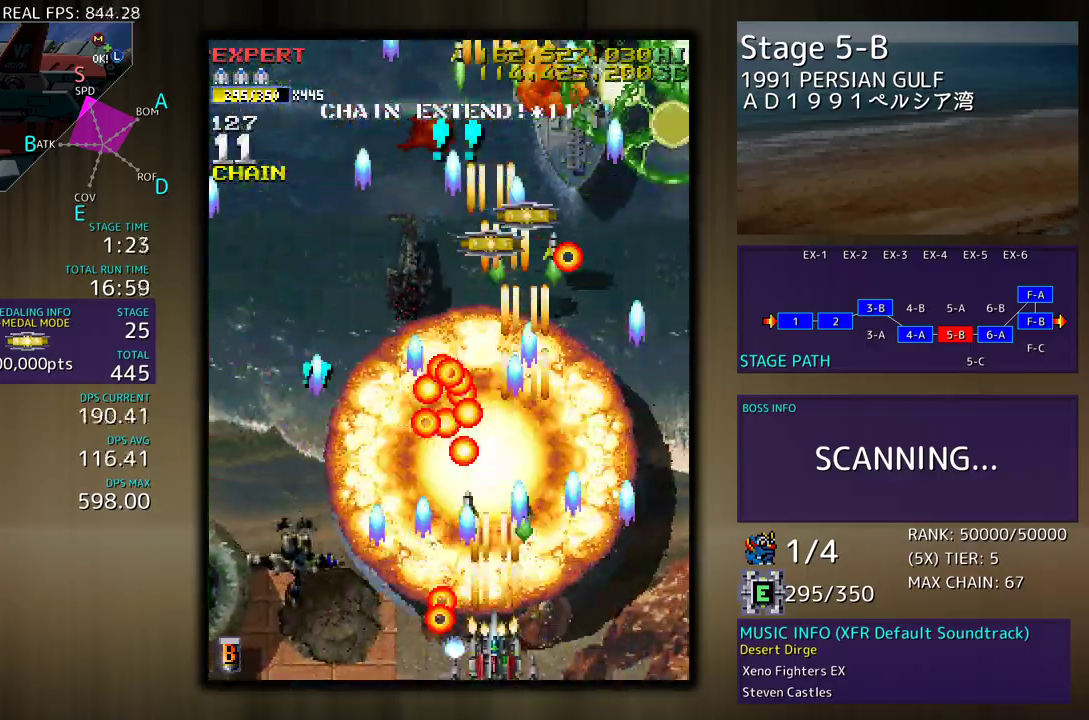
{"buttons": [], "events": [[100, "DPAD_LEFT", "down"], [100, "DPAD_UP", "down"], [167, "DPAD_LEFT", "up"], [167, "DPAD_UP", "up"]]}
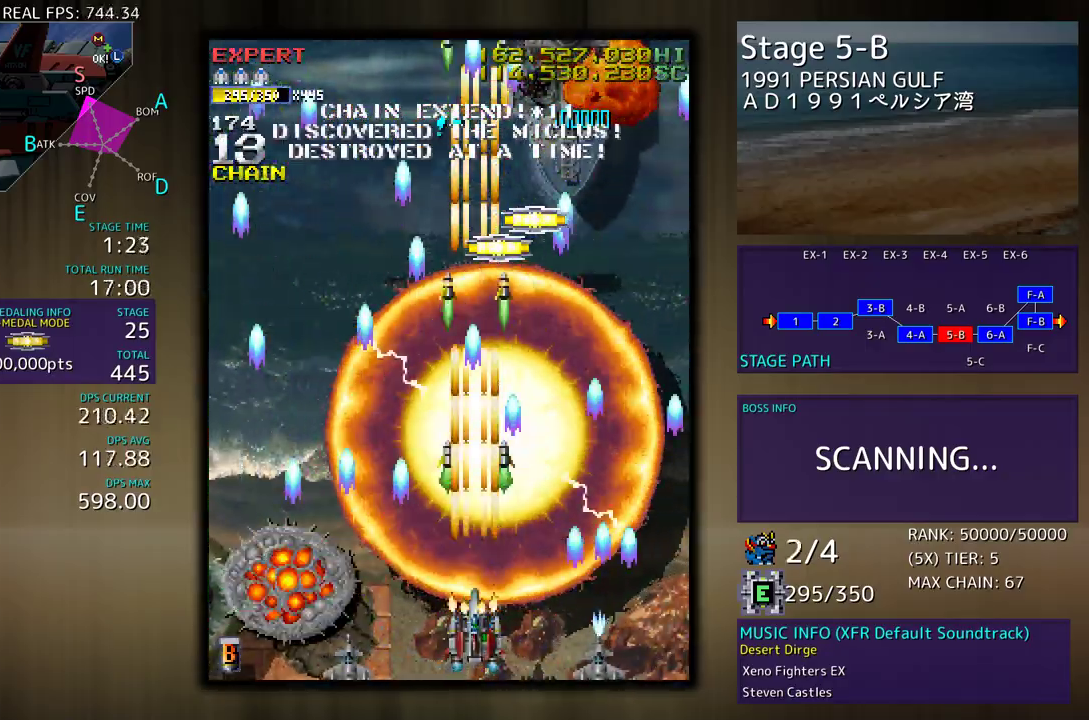
{"buttons": [], "events": [[317, "DPAD_DOWN", "down"], [383, "DPAD_DOWN", "up"]]}
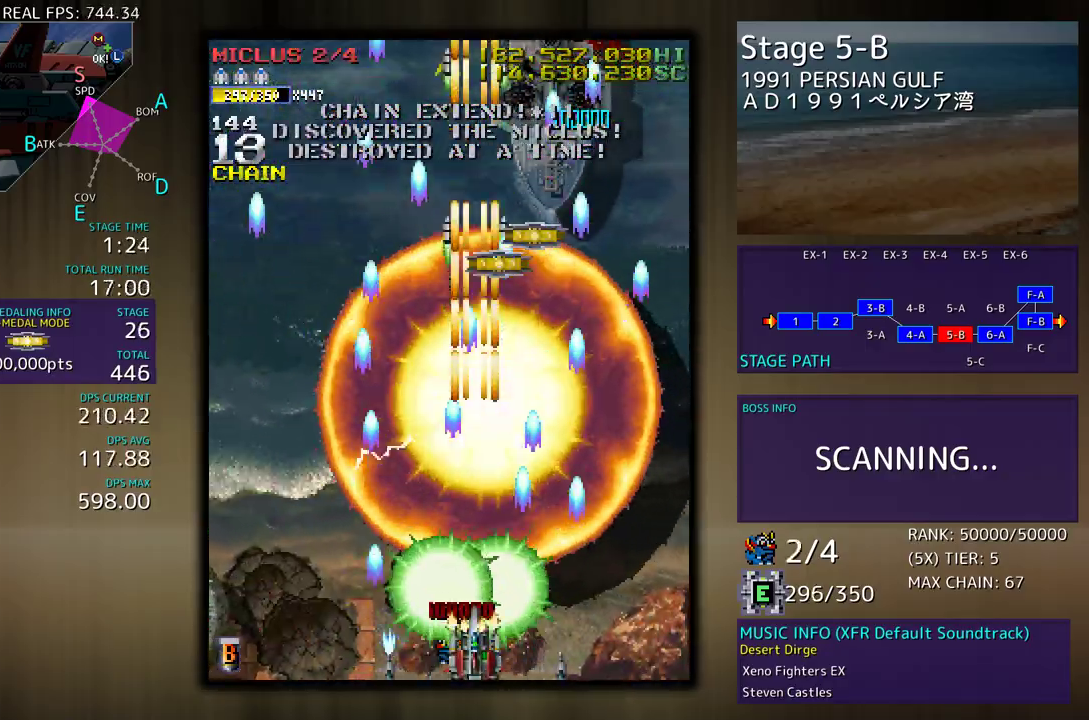
{"buttons": ["DPAD_DOWN", "DPAD_LEFT"], "events": [[233, "DPAD_DOWN", "down"], [283, "DPAD_DOWN", "up"], [400, "DPAD_DOWN", "down"], [467, "DPAD_LEFT", "down"]]}
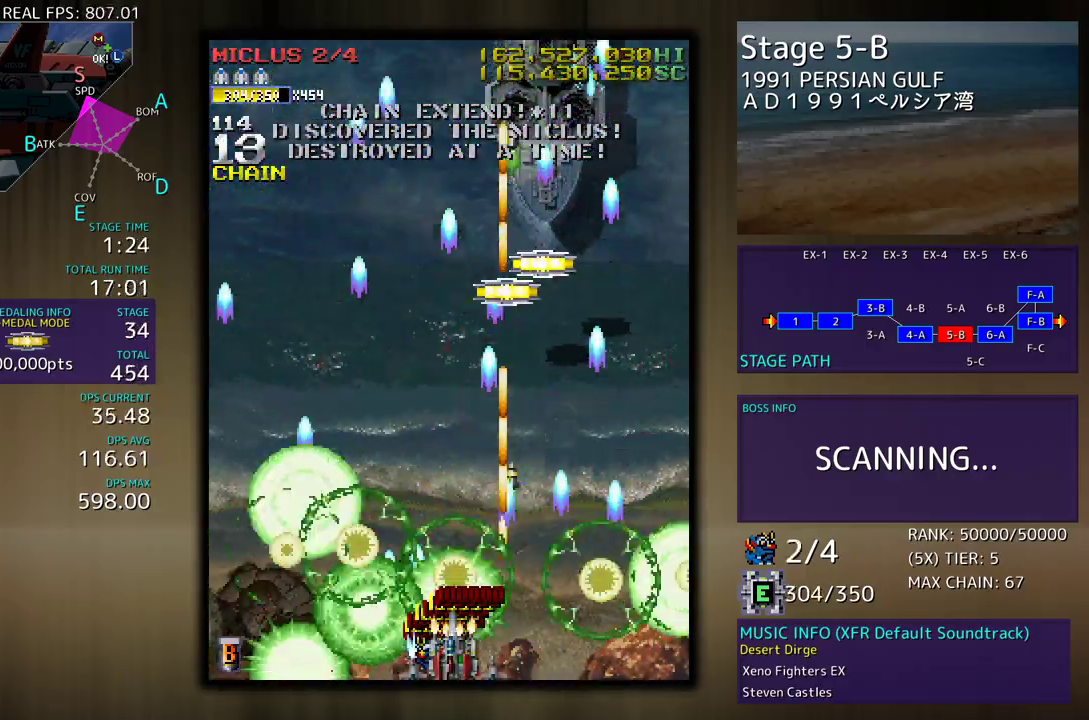
{"buttons": ["DPAD_UP", "DPAD_RIGHT"], "events": [[50, "DPAD_DOWN", "up"], [117, "DPAD_UP", "down"], [250, "DPAD_LEFT", "up"], [283, "DPAD_RIGHT", "down"]]}
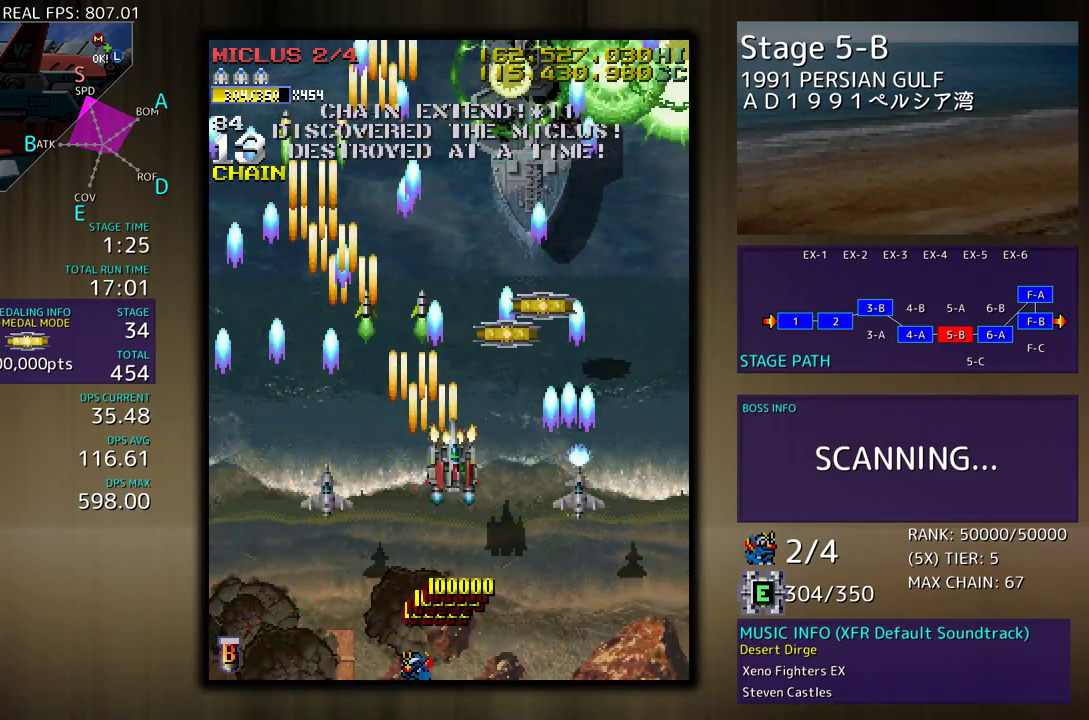
{"buttons": [], "events": [[50, "DPAD_RIGHT", "up"], [233, "DPAD_UP", "up"], [300, "DPAD_DOWN", "down"], [333, "DPAD_RIGHT", "down"], [450, "DPAD_DOWN", "up"], [450, "DPAD_RIGHT", "up"]]}
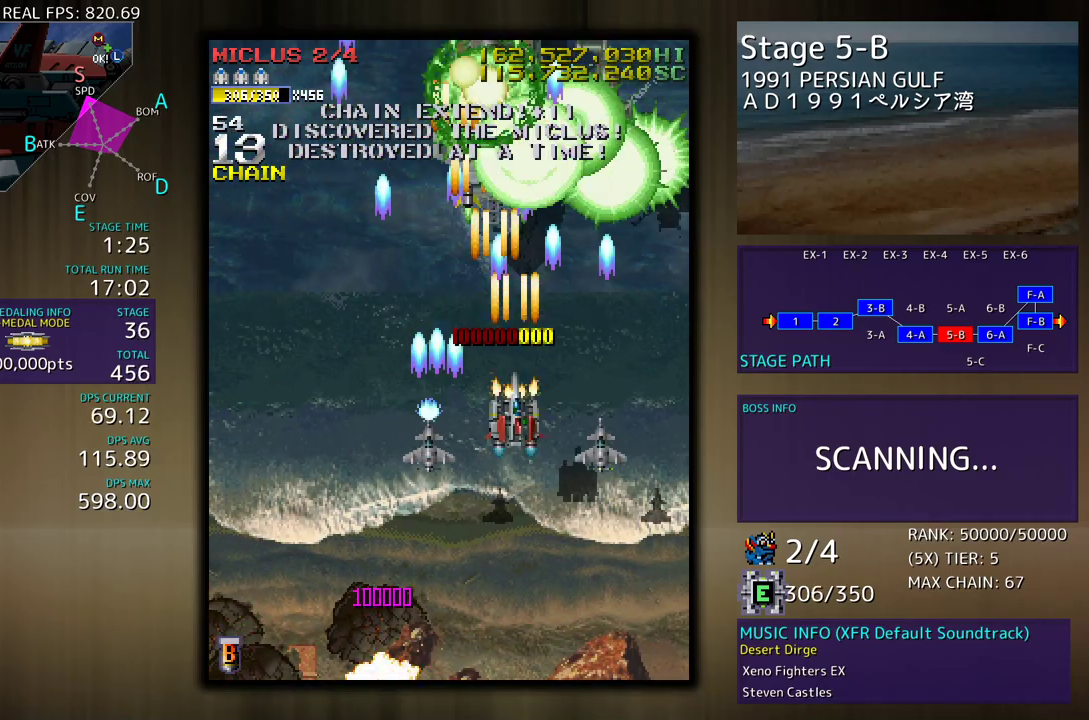
{"buttons": ["DPAD_DOWN"], "events": [[100, "DPAD_DOWN", "down"], [183, "DPAD_RIGHT", "down"], [283, "DPAD_DOWN", "up"], [283, "DPAD_RIGHT", "up"], [383, "DPAD_DOWN", "down"], [417, "DPAD_RIGHT", "down"], [483, "DPAD_RIGHT", "up"]]}
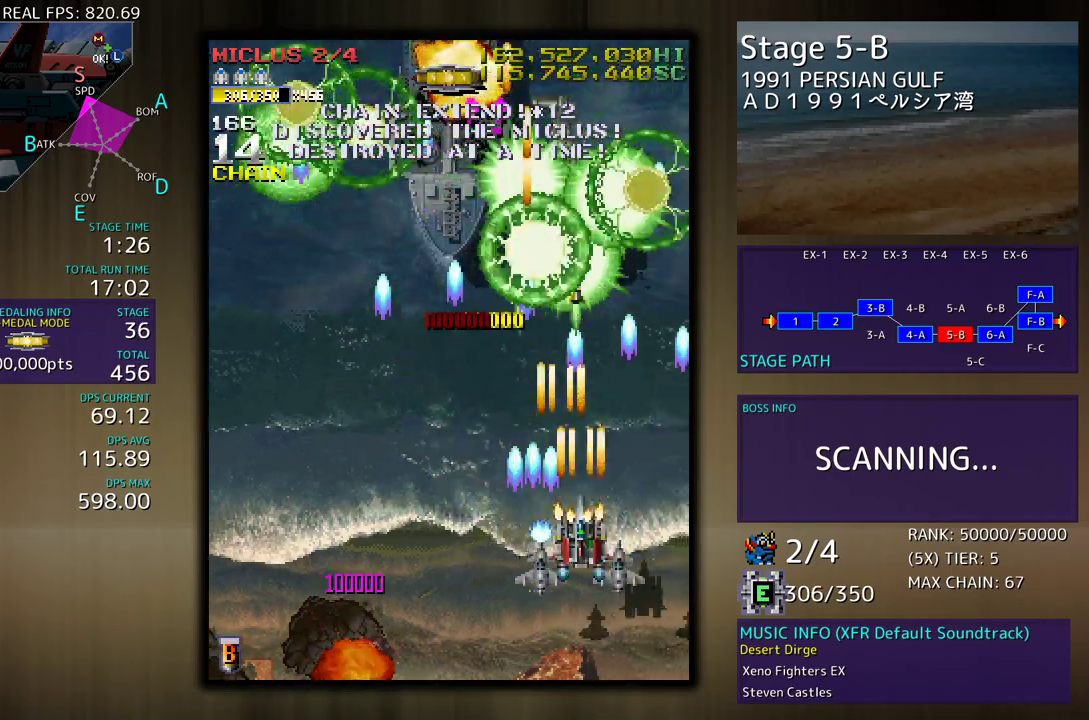
{"buttons": [], "events": [[67, "DPAD_LEFT", "down"], [267, "DPAD_DOWN", "up"], [300, "DPAD_LEFT", "up"]]}
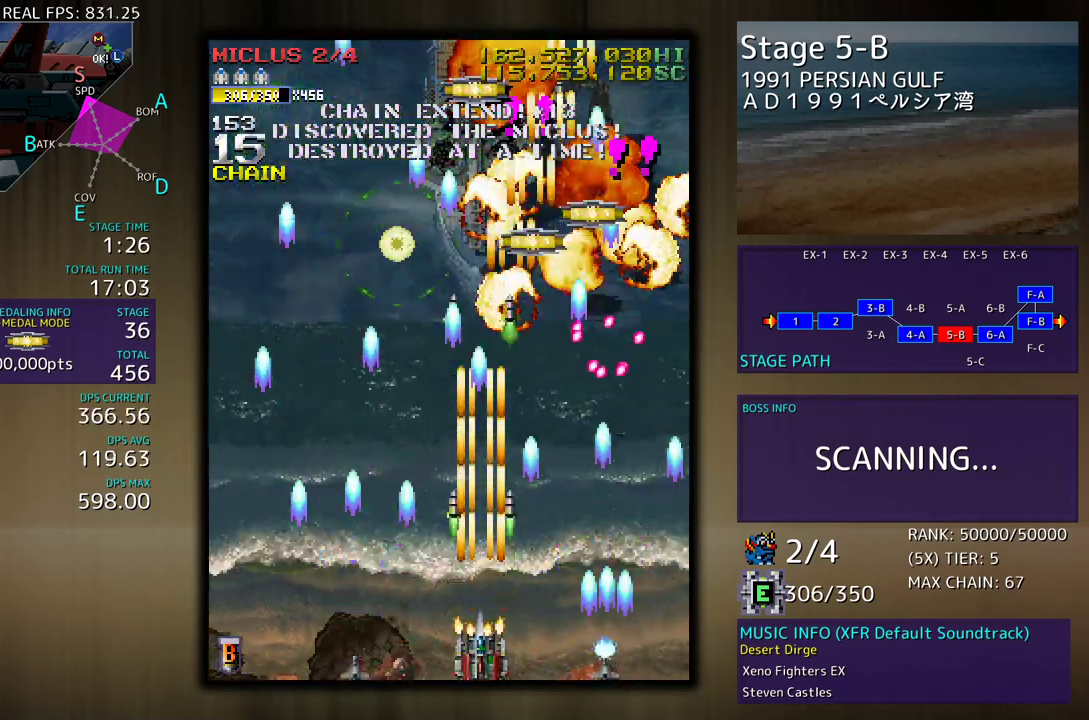
{"buttons": ["DPAD_UP", "DPAD_LEFT"], "events": [[83, "DPAD_LEFT", "down"], [283, "DPAD_UP", "down"]]}
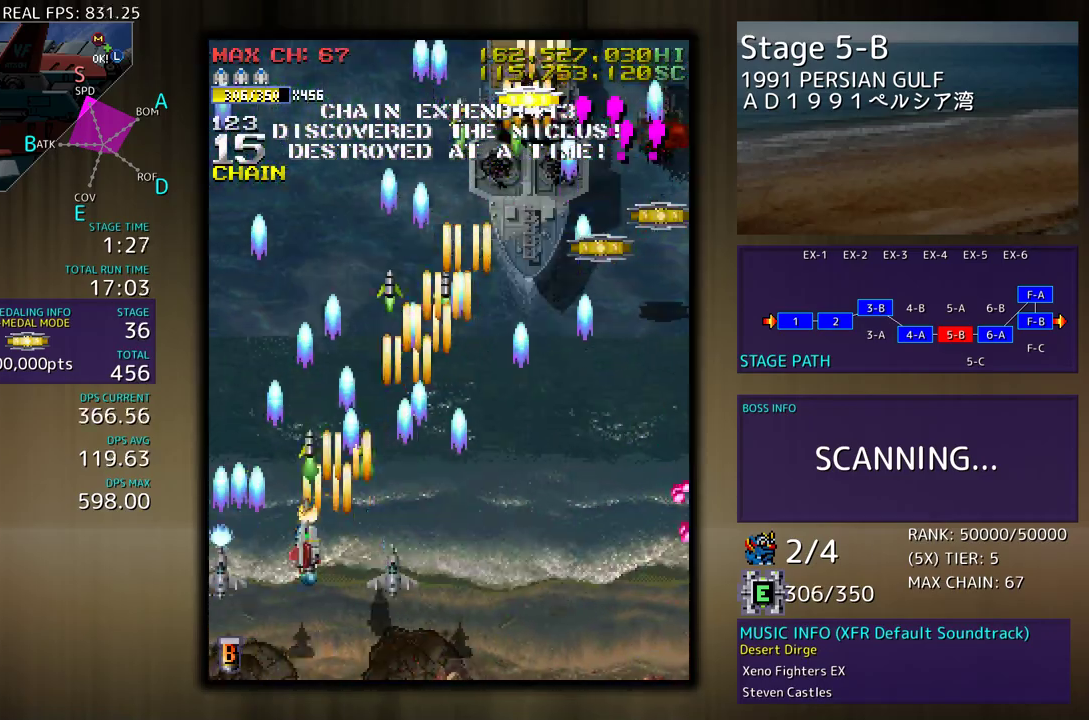
{"buttons": ["DPAD_UP", "DPAD_RIGHT"], "events": [[50, "DPAD_LEFT", "up"], [100, "DPAD_RIGHT", "down"], [100, "DPAD_UP", "up"], [183, "DPAD_RIGHT", "up"], [367, "DPAD_RIGHT", "down"], [367, "DPAD_UP", "down"]]}
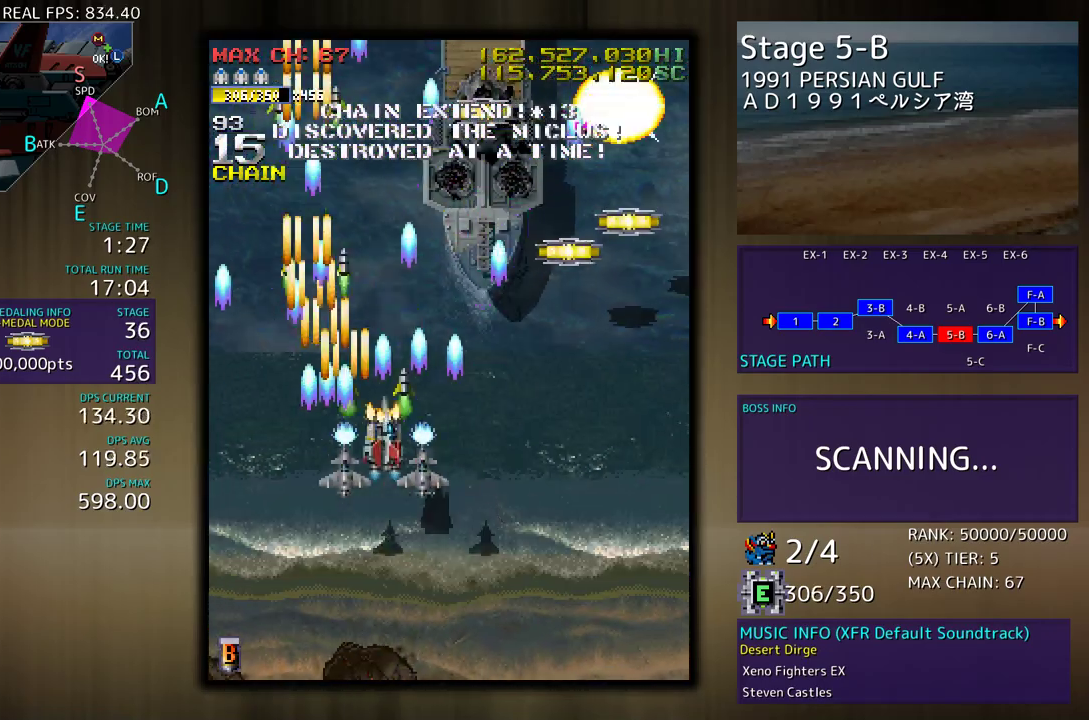
{"buttons": ["DPAD_UP", "DPAD_LEFT"], "events": [[350, "DPAD_RIGHT", "up"], [383, "DPAD_LEFT", "down"]]}
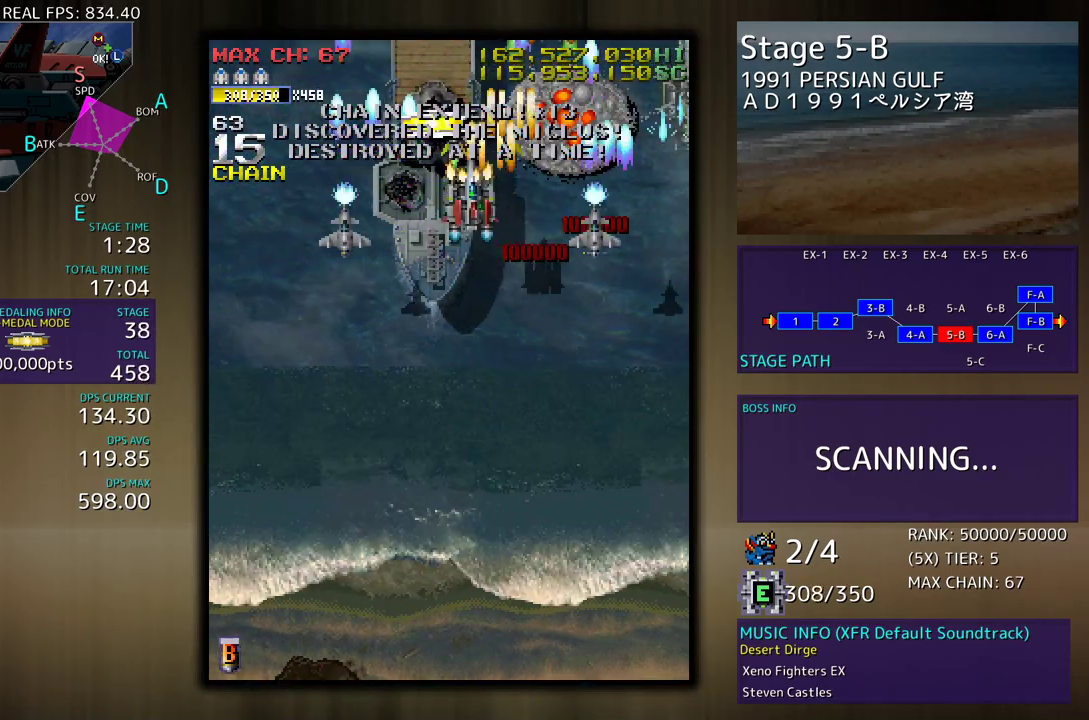
{"buttons": ["DPAD_DOWN", "DPAD_RIGHT"], "events": [[133, "DPAD_LEFT", "up"], [133, "DPAD_UP", "up"], [150, "DPAD_DOWN", "down"], [317, "DPAD_RIGHT", "down"]]}
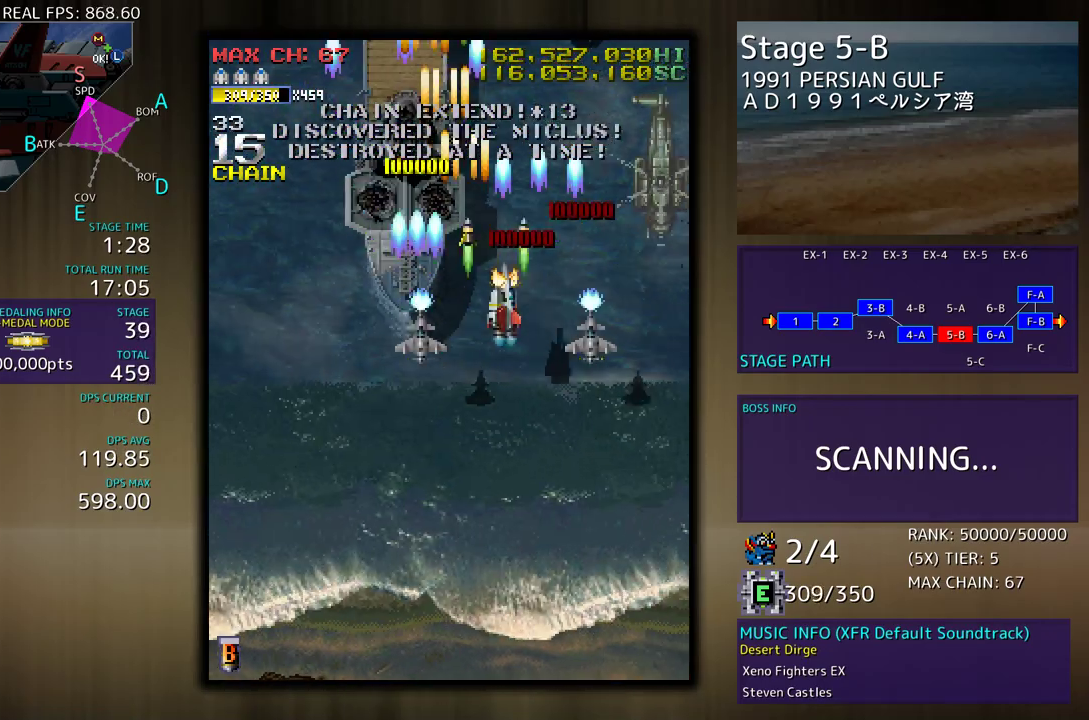
{"buttons": [], "events": [[267, "DPAD_RIGHT", "up"], [283, "DPAD_DOWN", "up"], [350, "DPAD_DOWN", "down"], [450, "DPAD_DOWN", "up"]]}
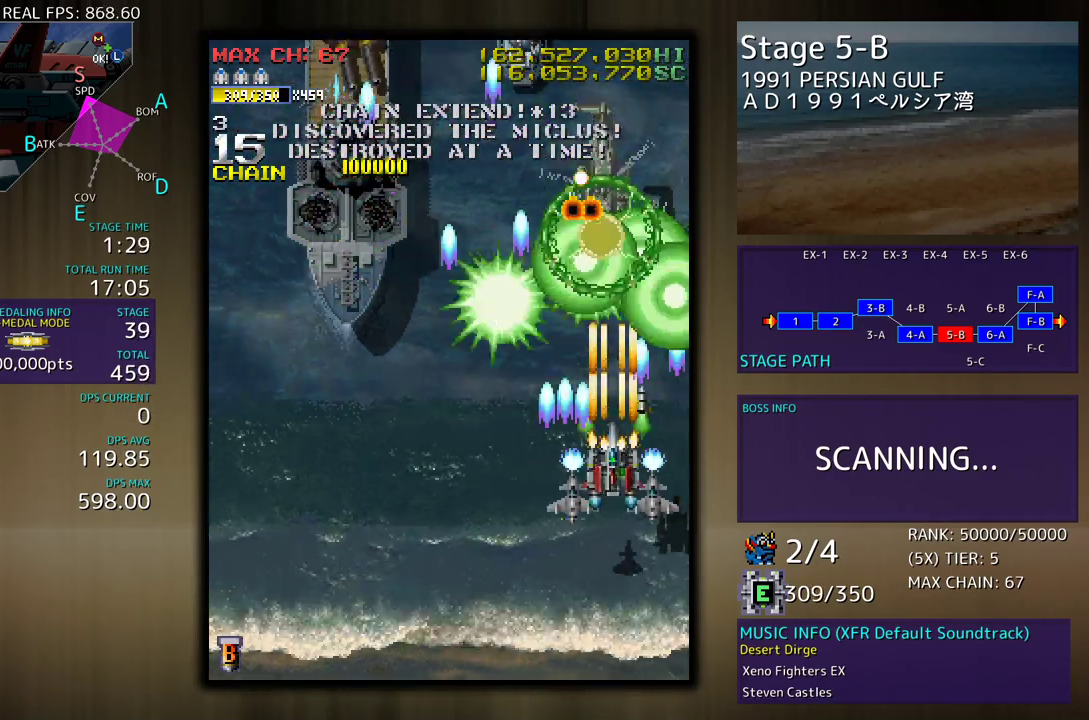
{"buttons": [], "events": [[67, "DPAD_DOWN", "down"], [300, "DPAD_LEFT", "down"], [333, "DPAD_DOWN", "up"], [467, "DPAD_LEFT", "up"]]}
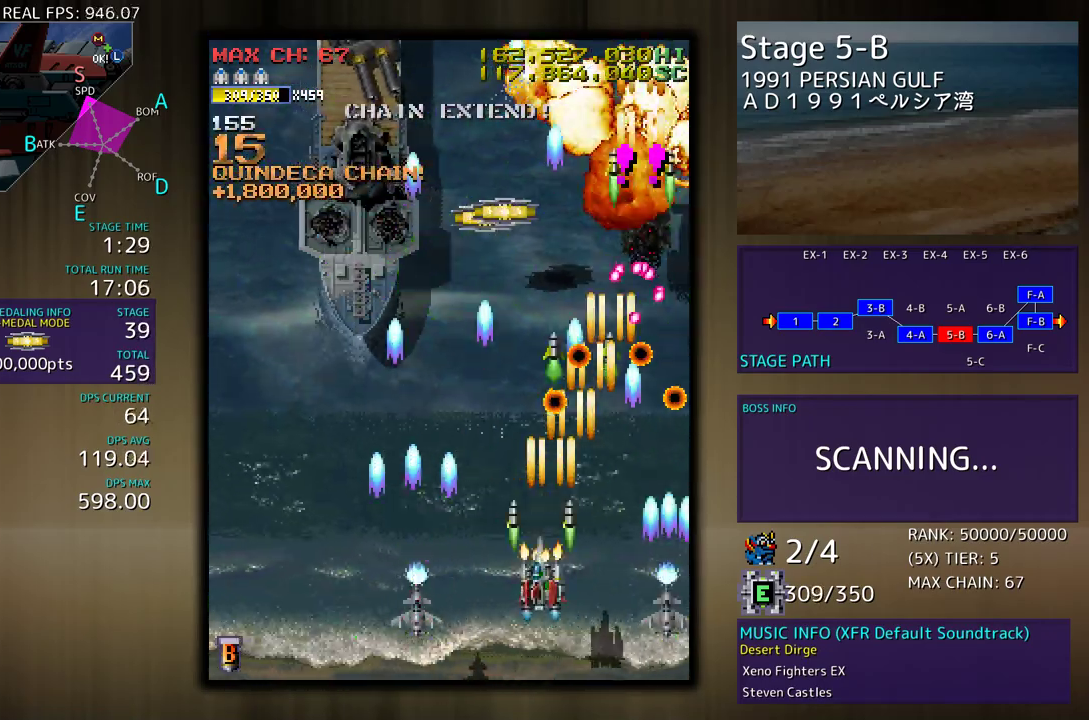
{"buttons": [], "events": [[17, "DPAD_LEFT", "down"], [133, "DPAD_LEFT", "up"], [183, "DPAD_LEFT", "down"], [450, "DPAD_LEFT", "up"]]}
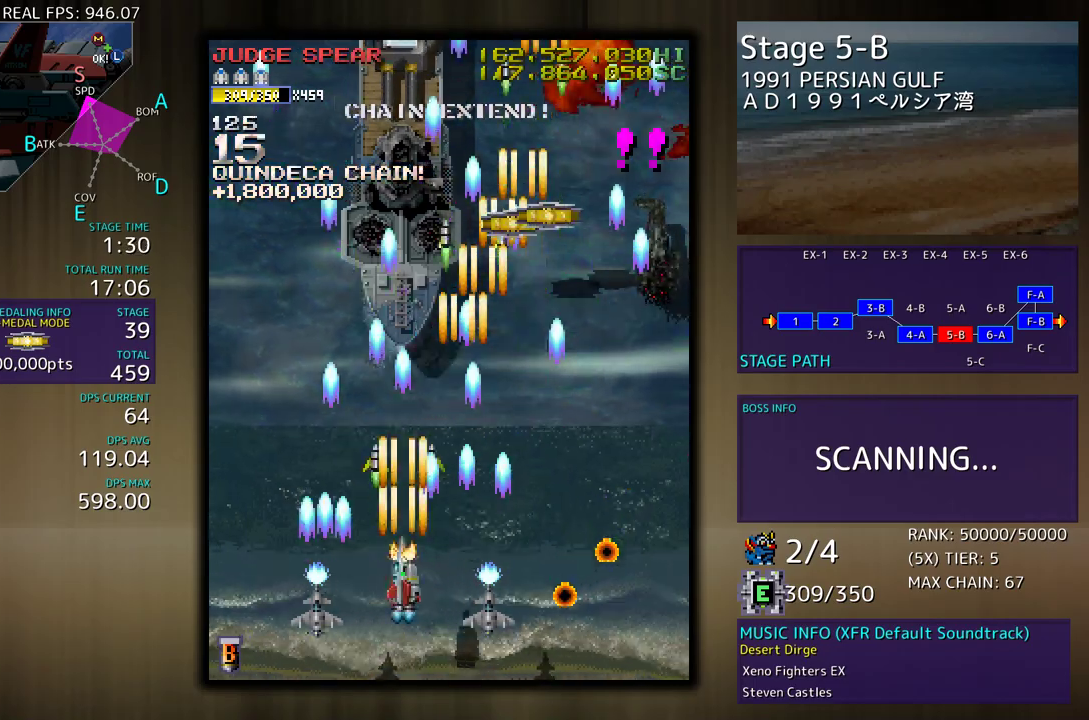
{"buttons": [], "events": [[50, "DPAD_UP", "down"], [133, "DPAD_UP", "up"]]}
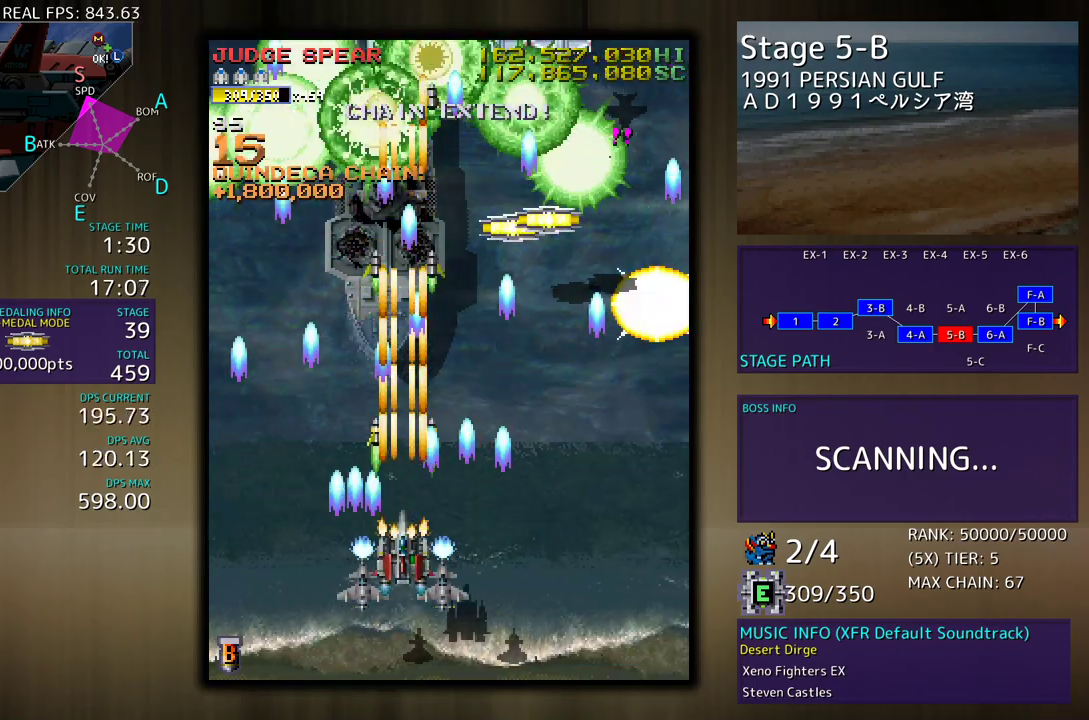
{"buttons": ["DPAD_UP"], "events": [[83, "DPAD_LEFT", "down"], [167, "DPAD_DOWN", "down"], [200, "DPAD_LEFT", "up"], [233, "DPAD_RIGHT", "down"], [467, "DPAD_DOWN", "up"], [500, "DPAD_RIGHT", "up"], [500, "DPAD_UP", "down"]]}
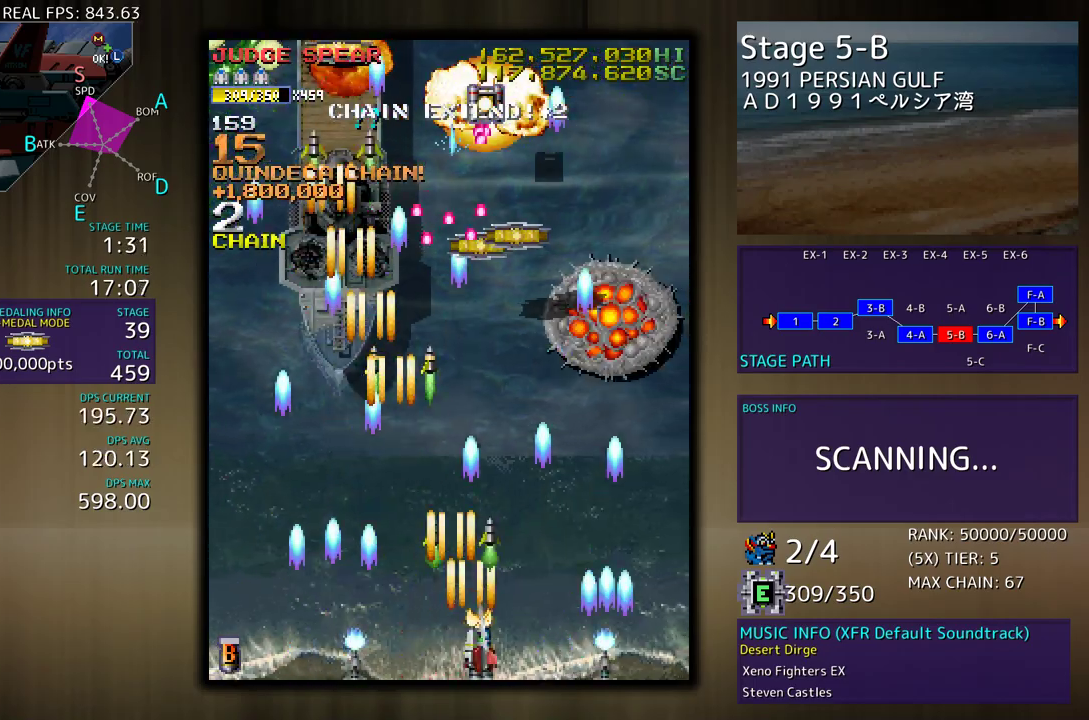
{"buttons": [], "events": [[33, "DPAD_UP", "up"], [217, "DPAD_RIGHT", "down"], [267, "DPAD_DOWN", "down"], [317, "DPAD_DOWN", "up"], [450, "DPAD_UP", "down"], [467, "DPAD_RIGHT", "up"], [483, "DPAD_UP", "up"]]}
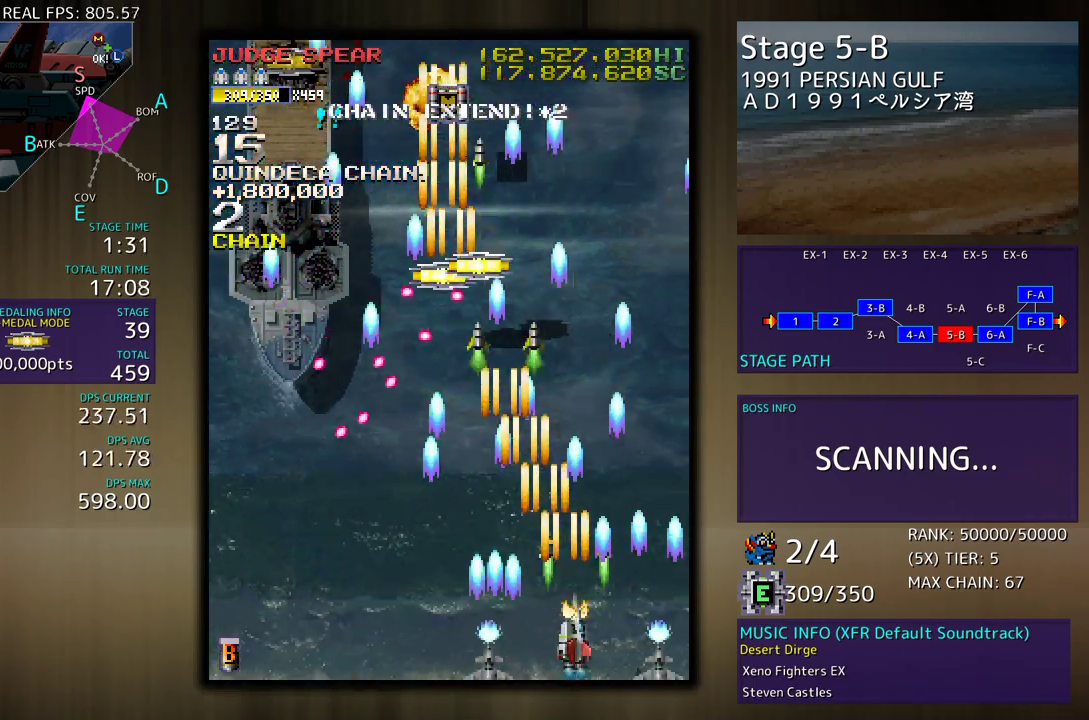
{"buttons": ["DPAD_UP"], "events": [[100, "DPAD_DOWN", "down"], [100, "DPAD_RIGHT", "down"], [200, "DPAD_DOWN", "up"], [250, "DPAD_RIGHT", "up"], [250, "DPAD_UP", "down"]]}
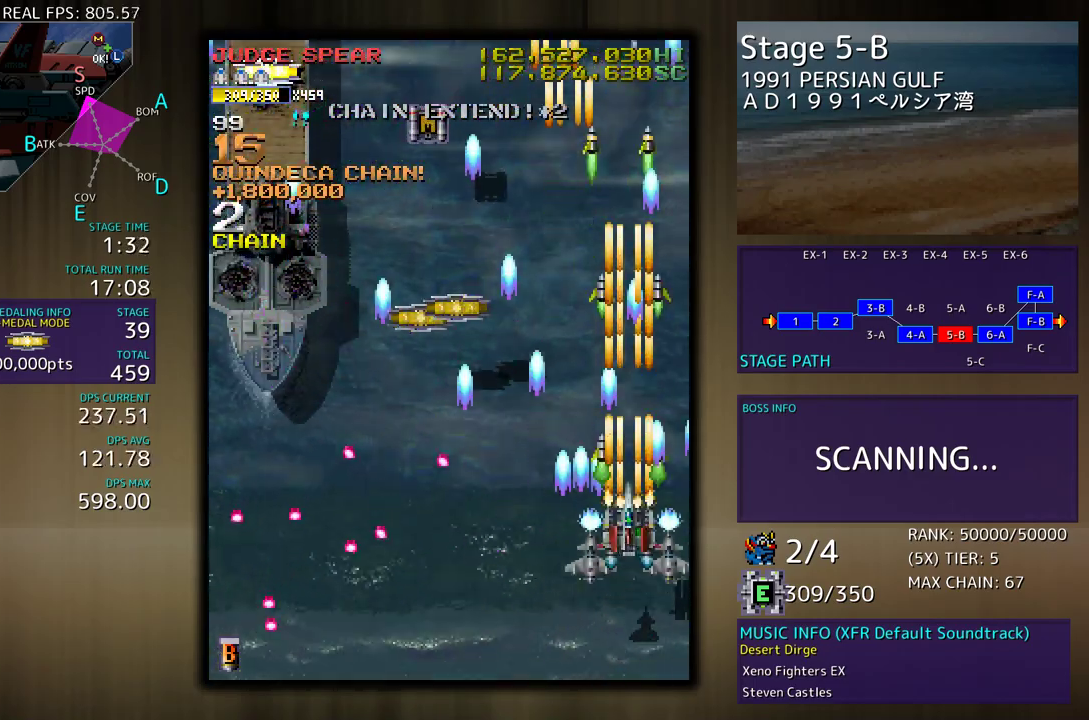
{"buttons": ["DPAD_DOWN", "DPAD_RIGHT"], "events": [[67, "DPAD_LEFT", "down"], [267, "DPAD_UP", "up"], [367, "DPAD_DOWN", "down"], [417, "DPAD_LEFT", "up"], [450, "DPAD_RIGHT", "down"]]}
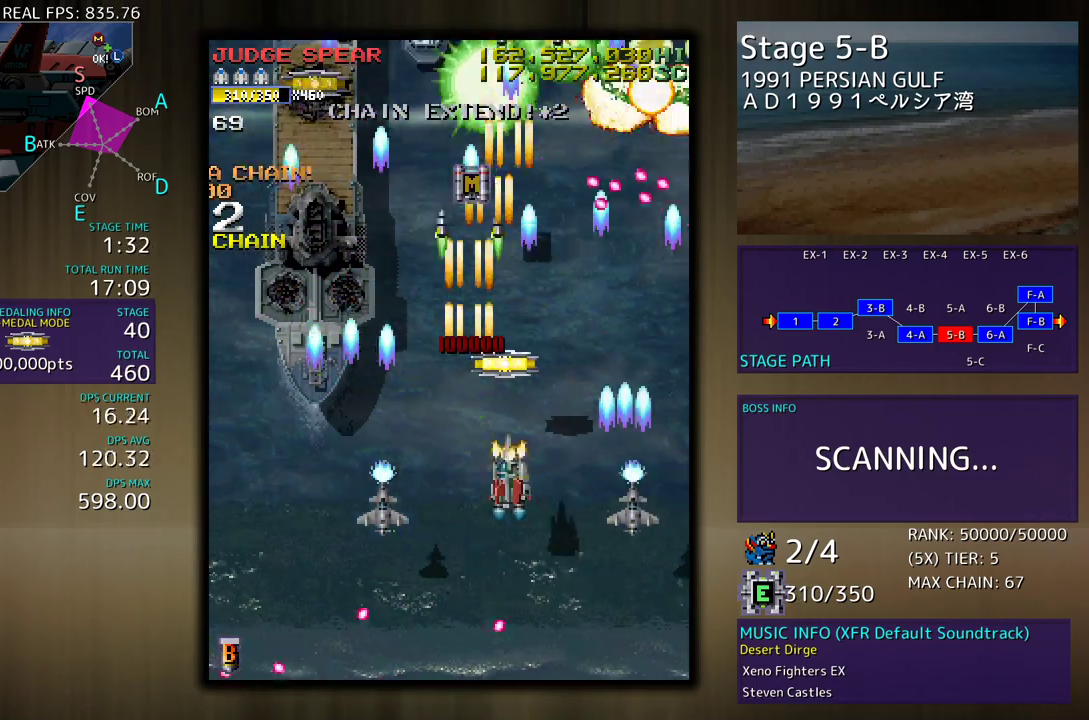
{"buttons": [], "events": [[200, "DPAD_RIGHT", "up"], [233, "DPAD_LEFT", "down"], [267, "DPAD_DOWN", "up"], [433, "DPAD_UP", "down"], [500, "DPAD_LEFT", "up"], [500, "DPAD_UP", "up"]]}
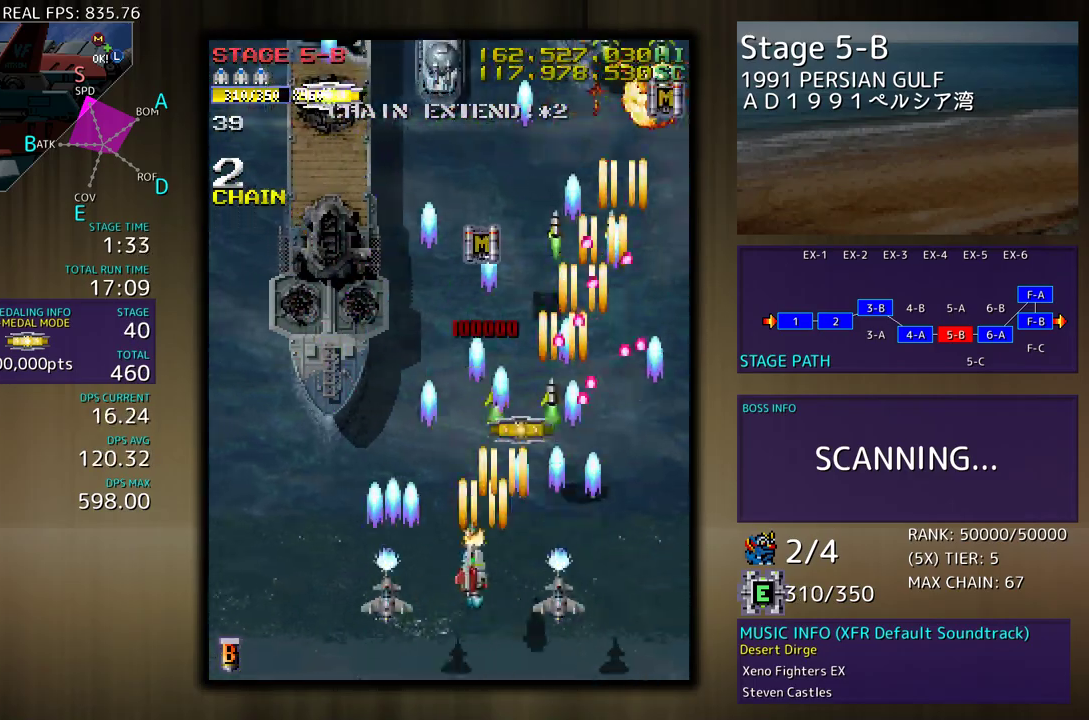
{"buttons": ["DPAD_DOWN"], "events": [[83, "DPAD_LEFT", "down"], [83, "DPAD_UP", "down"], [217, "DPAD_LEFT", "up"], [233, "DPAD_UP", "up"], [383, "DPAD_RIGHT", "down"], [383, "DPAD_UP", "down"], [417, "DPAD_UP", "up"], [450, "DPAD_DOWN", "down"], [483, "DPAD_RIGHT", "up"]]}
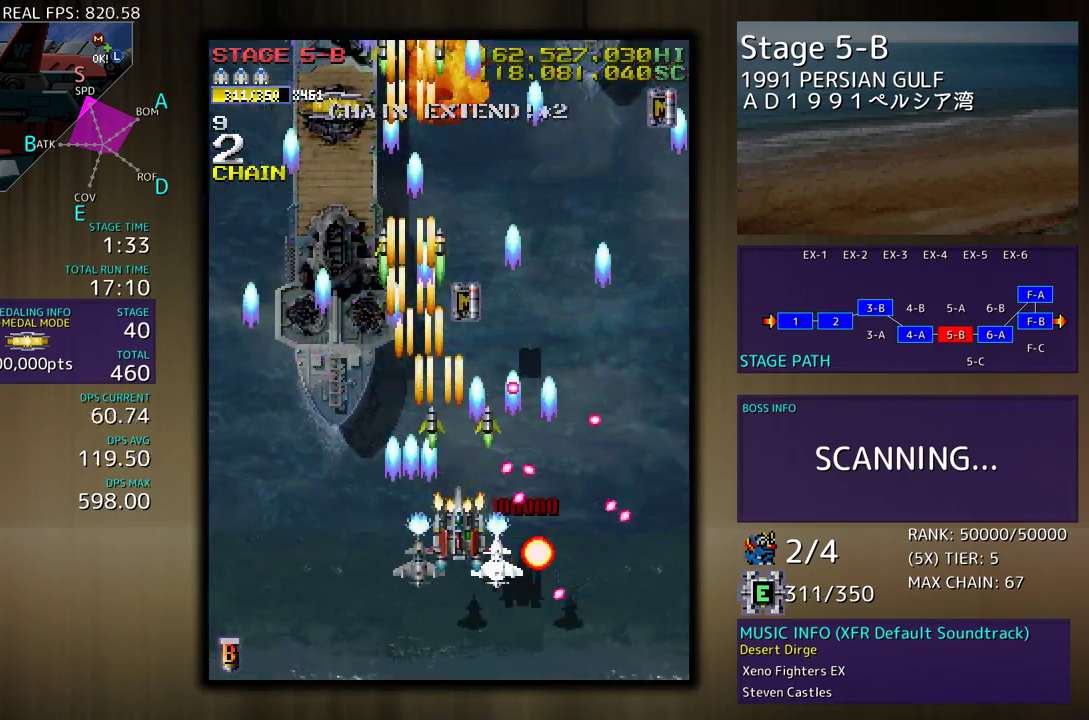
{"buttons": ["DPAD_LEFT"], "events": [[17, "DPAD_LEFT", "down"], [117, "DPAD_LEFT", "up"], [167, "DPAD_RIGHT", "down"], [217, "DPAD_LEFT", "down"], [217, "DPAD_RIGHT", "up"], [267, "DPAD_DOWN", "up"]]}
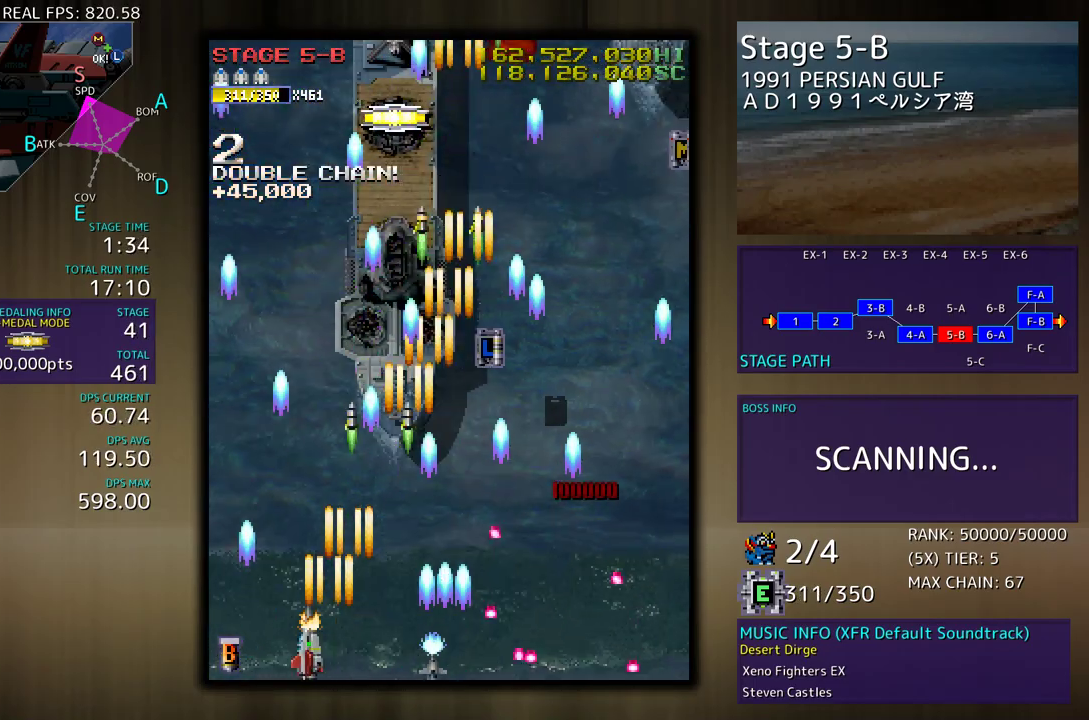
{"buttons": ["DPAD_UP"], "events": [[50, "DPAD_UP", "down"], [133, "DPAD_LEFT", "up"], [233, "DPAD_RIGHT", "down"], [383, "DPAD_RIGHT", "up"]]}
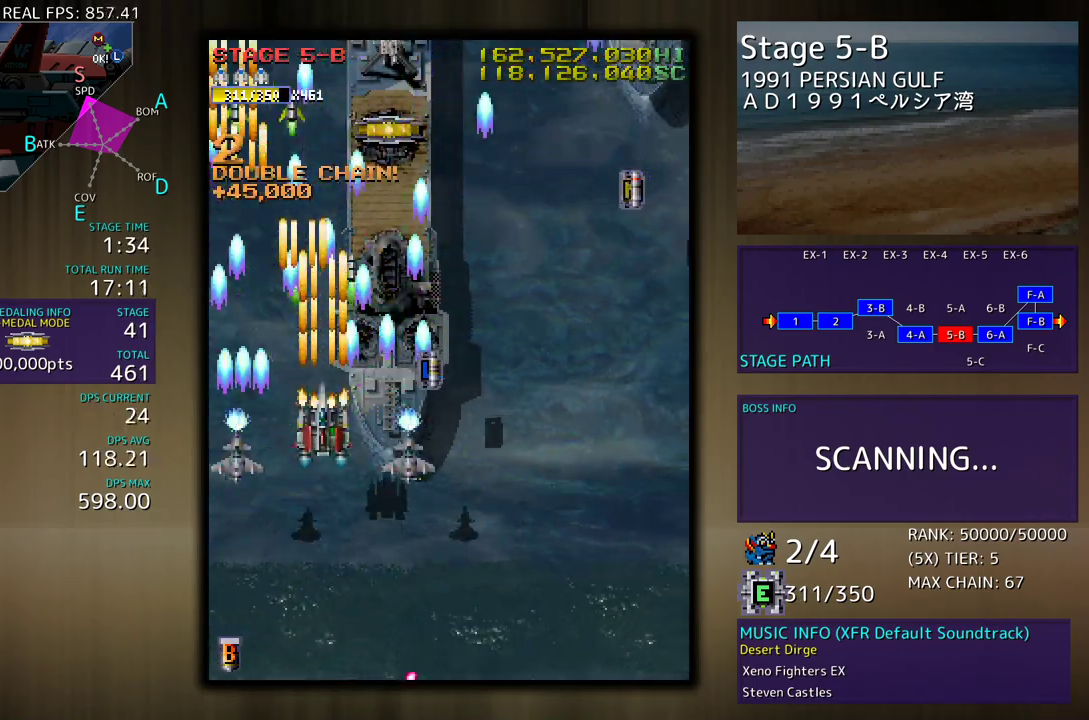
{"buttons": ["DPAD_UP", "DPAD_RIGHT"], "events": [[117, "DPAD_RIGHT", "down"], [117, "DPAD_UP", "up"], [150, "DPAD_DOWN", "down"], [333, "DPAD_DOWN", "up"], [350, "DPAD_UP", "down"], [367, "DPAD_RIGHT", "up"], [500, "DPAD_RIGHT", "down"]]}
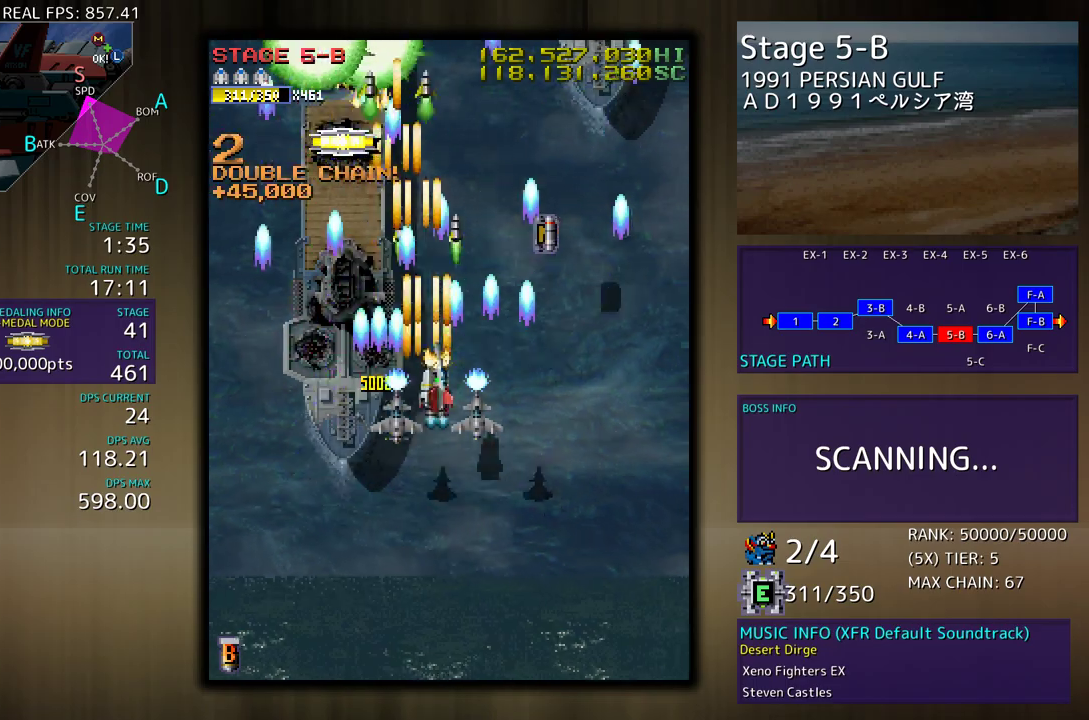
{"buttons": ["DPAD_DOWN", "DPAD_RIGHT"], "events": [[183, "DPAD_UP", "up"], [217, "DPAD_DOWN", "down"], [250, "DPAD_RIGHT", "up"], [283, "DPAD_LEFT", "down"], [367, "DPAD_LEFT", "up"], [400, "DPAD_RIGHT", "down"]]}
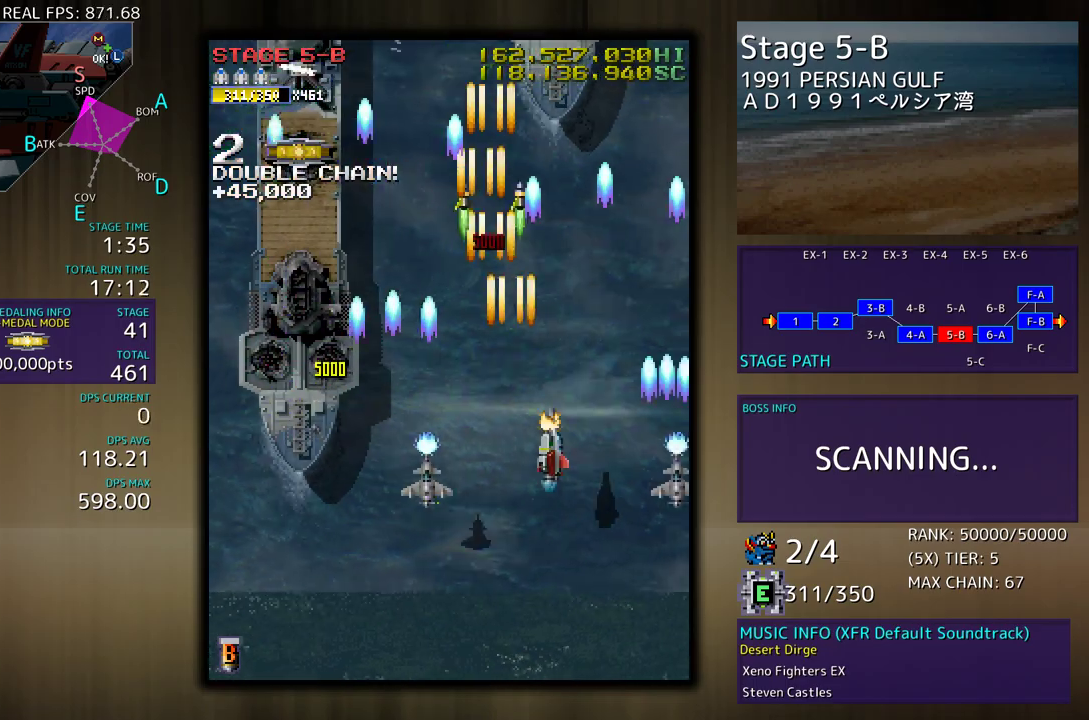
{"buttons": ["DPAD_UP", "DPAD_LEFT"], "events": [[350, "DPAD_DOWN", "up"], [367, "DPAD_RIGHT", "up"], [367, "DPAD_UP", "down"], [417, "DPAD_LEFT", "down"]]}